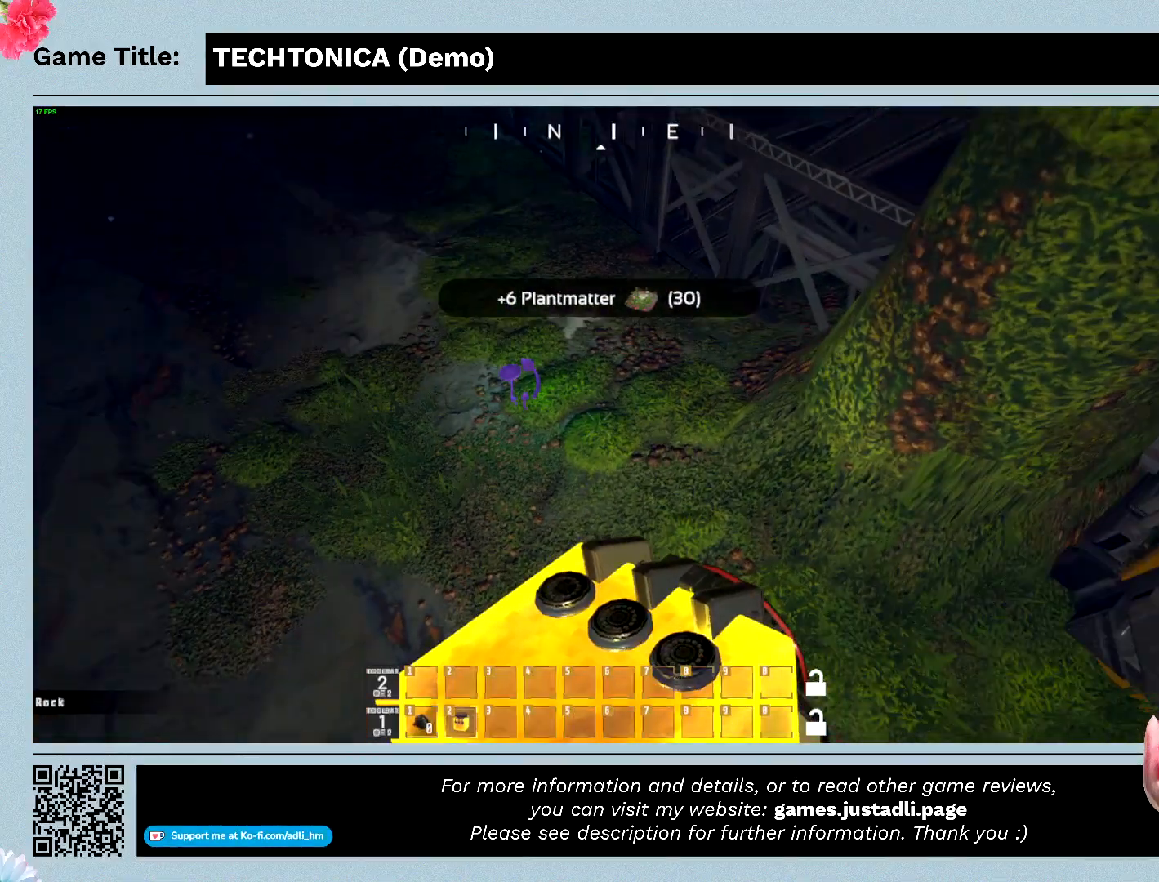
Gameplay with keyboard and mouse; each line is a JSON object with the keys and mouse buttons held at the frame after it. "events" lists presses ("down") and releases ("up") of "0", "1", "2", "3", "4", "5", "6", "7", "8", "9", "a", "alt", "b", "c", "caps_lock", "ctrl", "d", "down", "e", "escape", "f", "f1", "f2", "f3", "f4", "f5", "f6", "f7", "f8", "g", "h", "i", "j", "k", "l", "left", "m", "n", "o", "p", "q", "r", "return", "right", "s", "shift", "space", "t", "tab", "tilde", "u", "up", "v", "w", "x", "y", "z", "mouse_left", "mouse_wheel" and "mouse_right" between this image and that frame as [ms after this image, input, new state], when the widget could be followed in between. "mouse_left", "mouse_wheel", "mouse_right" = the "left", "wheel", "right" buttons of the "mouse" list. No other keys are recorded. "wheel" means that the mouse wheel is clicked or scrolled. Mouse movement is not recorded.
{"keys": [], "mouse": [], "events": []}
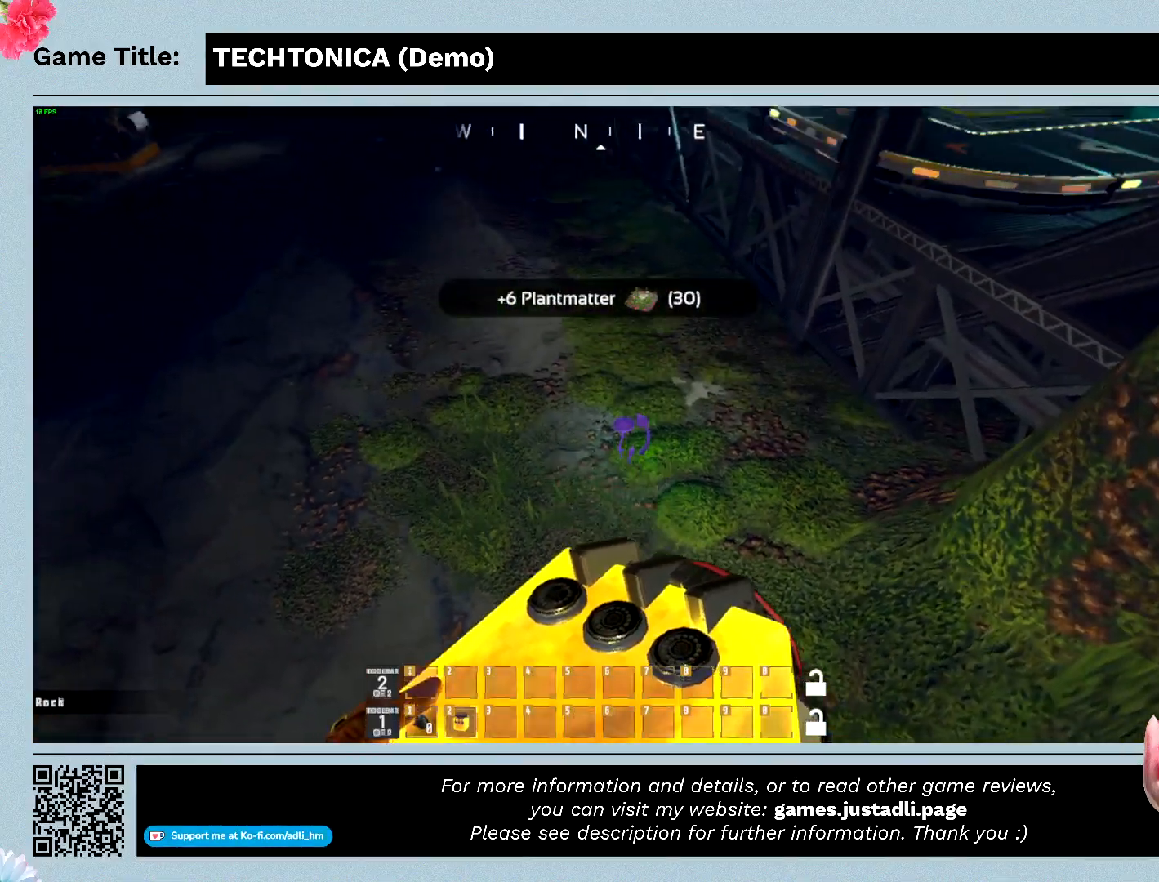
{"keys": [], "mouse": [], "events": []}
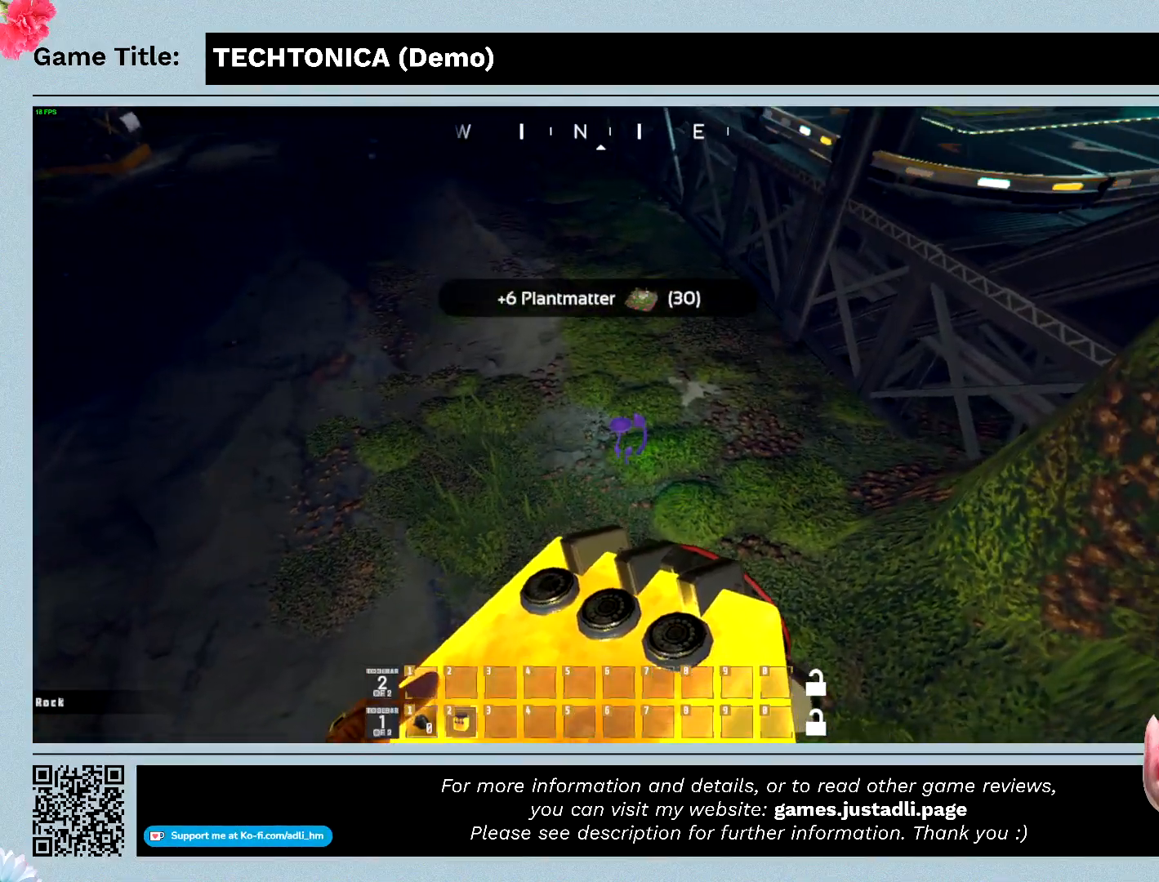
{"keys": [], "mouse": [], "events": []}
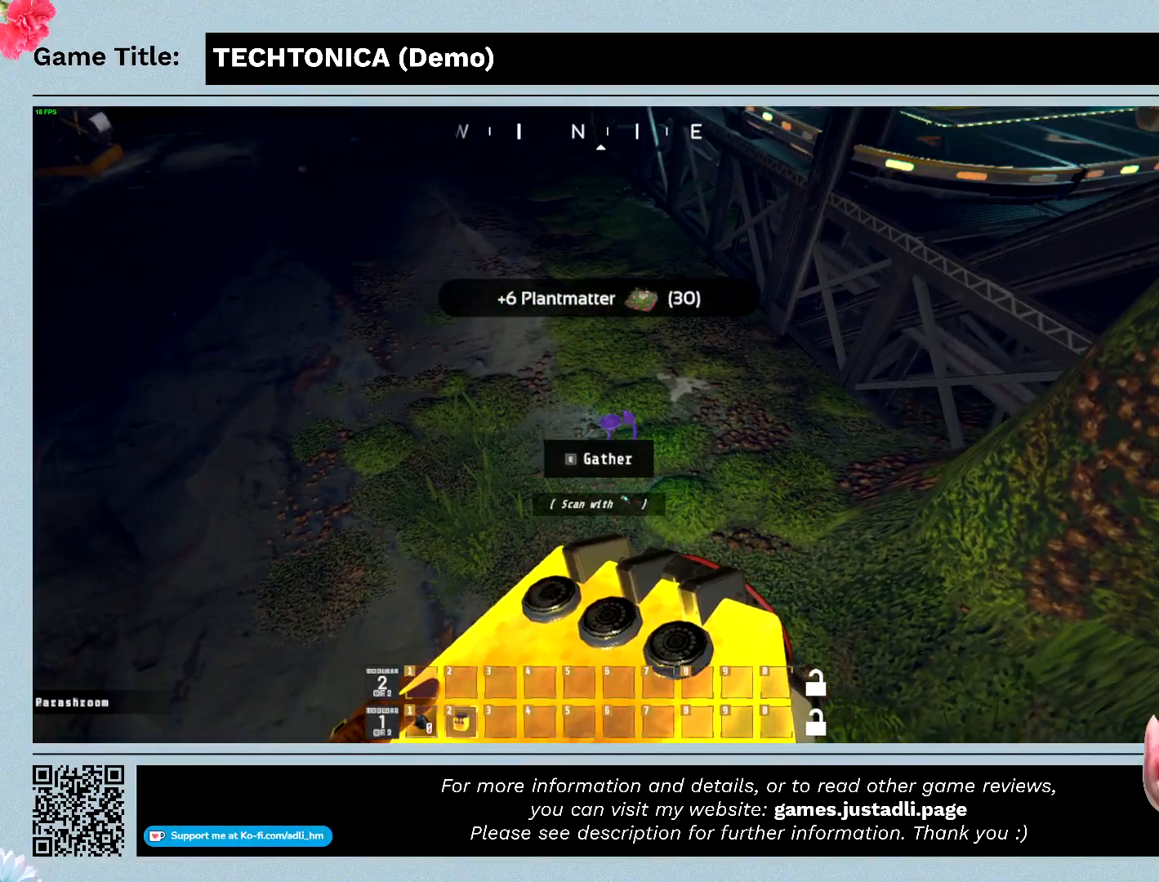
{"keys": ["e"], "mouse": [], "events": [[133, "e", "down"]]}
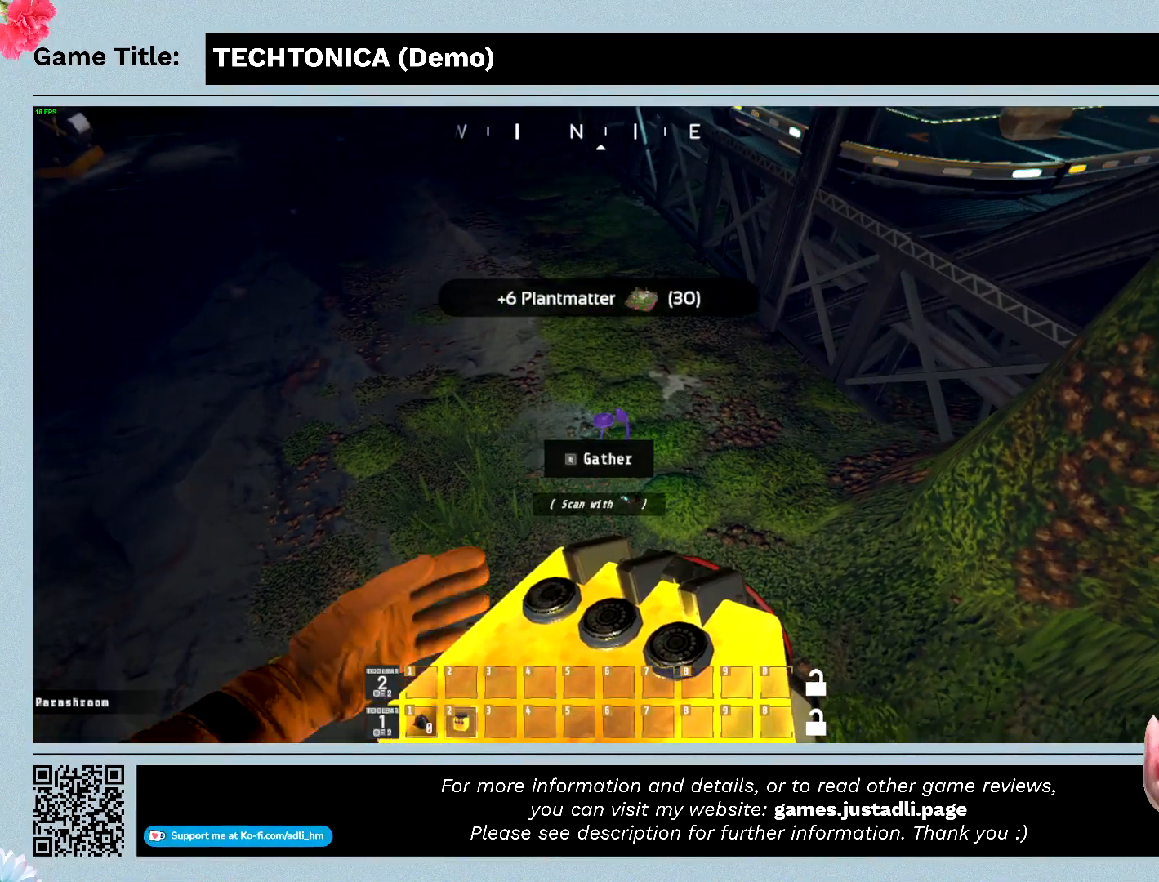
{"keys": [], "mouse": [], "events": [[133, "e", "up"]]}
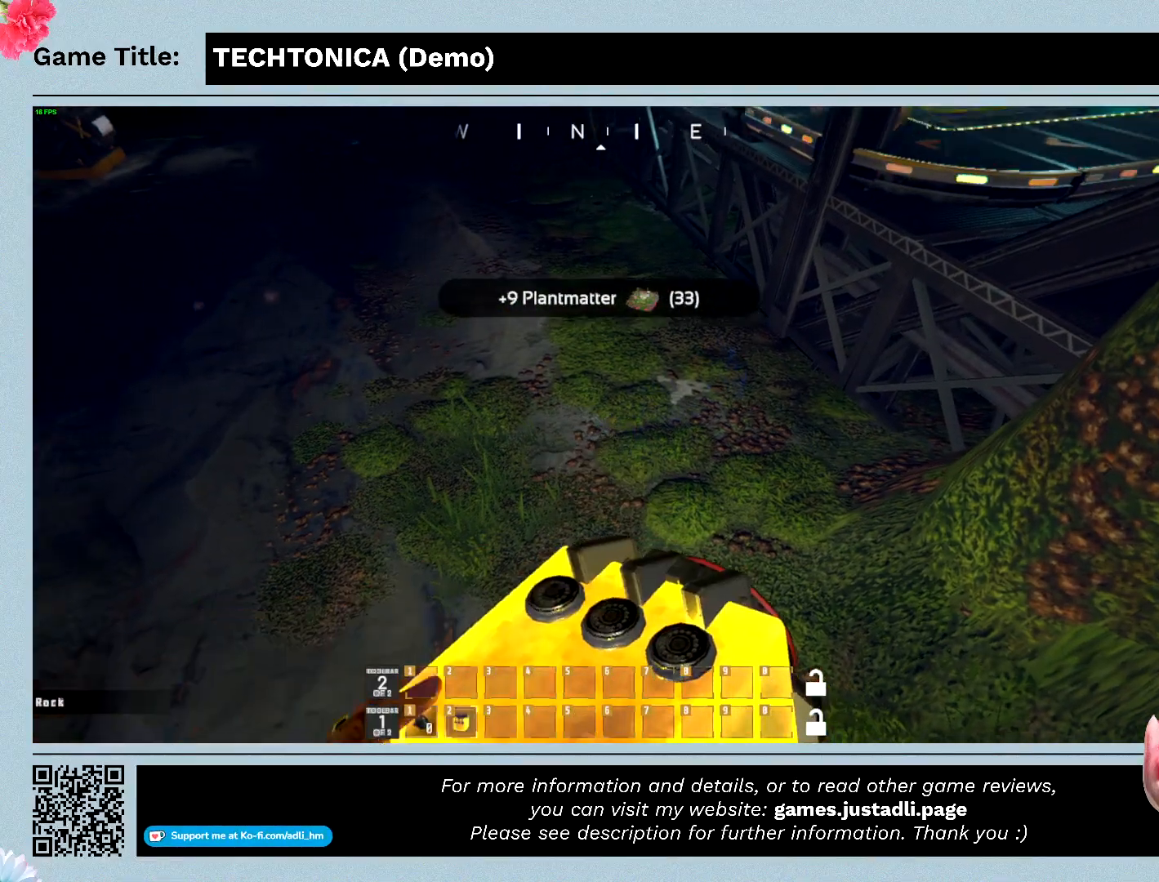
{"keys": [], "mouse": [], "events": []}
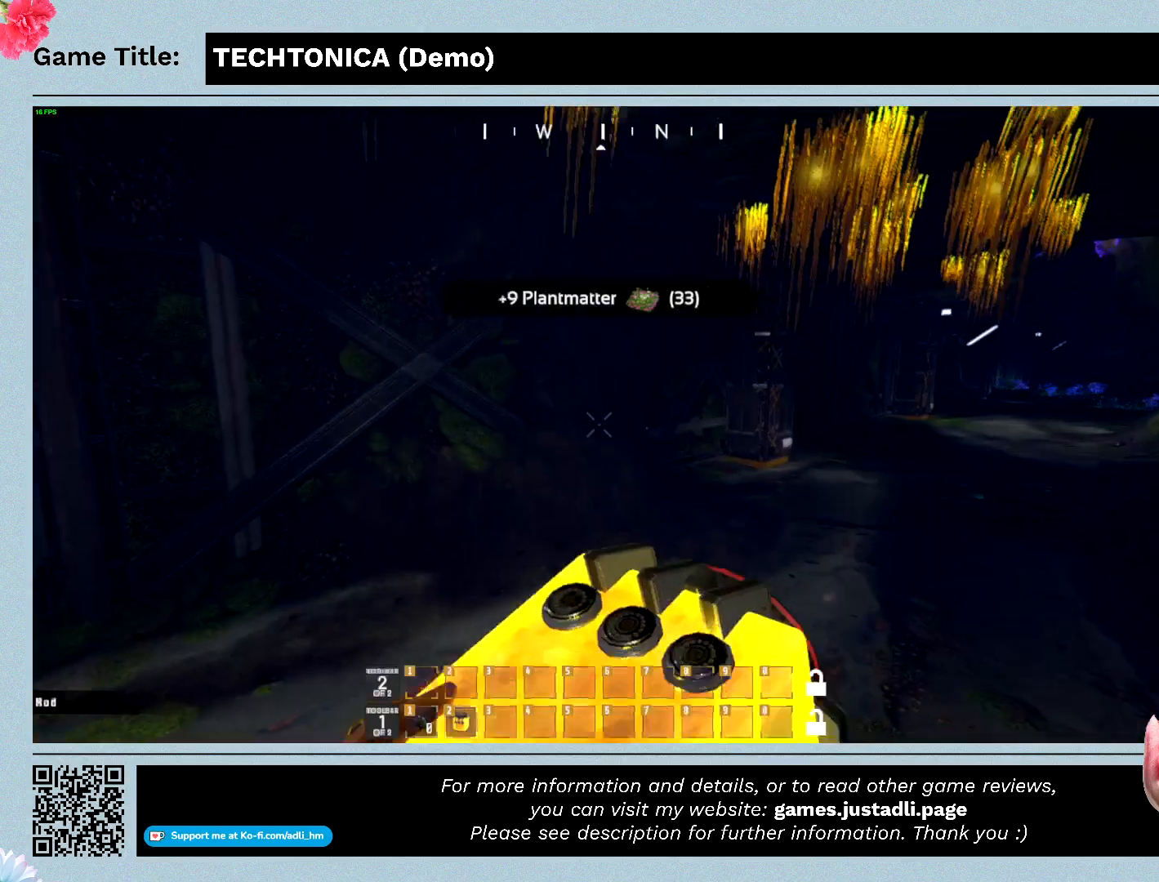
{"keys": [], "mouse": [], "events": []}
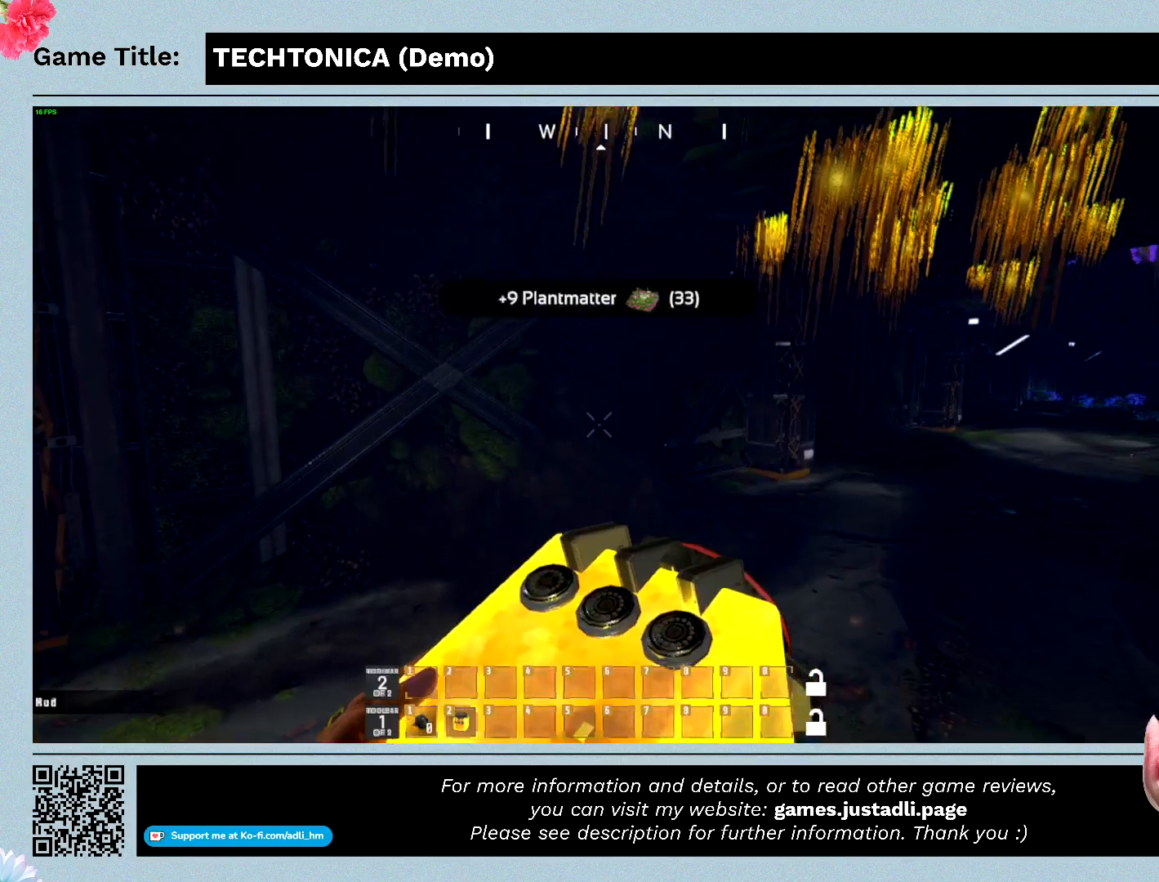
{"keys": ["w"], "mouse": [], "events": [[67, "w", "down"]]}
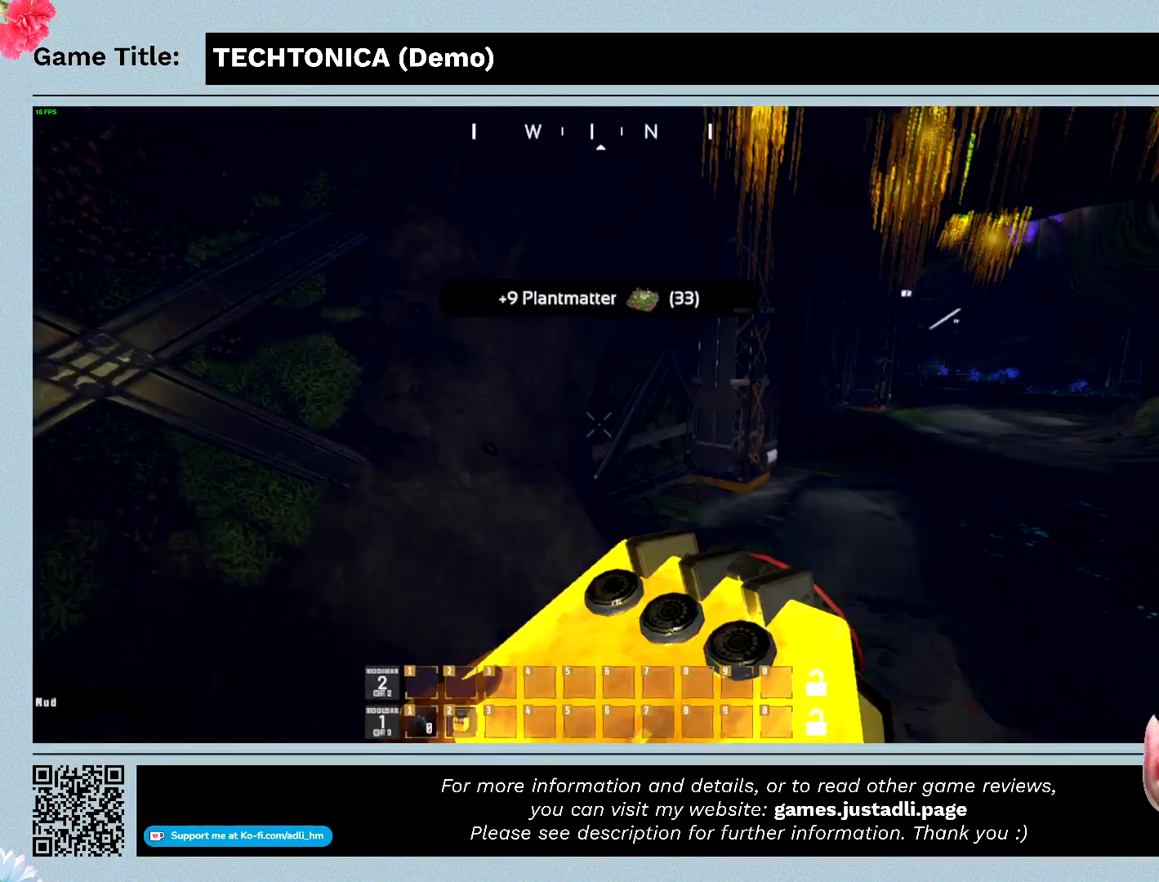
{"keys": ["w"], "mouse": [], "events": []}
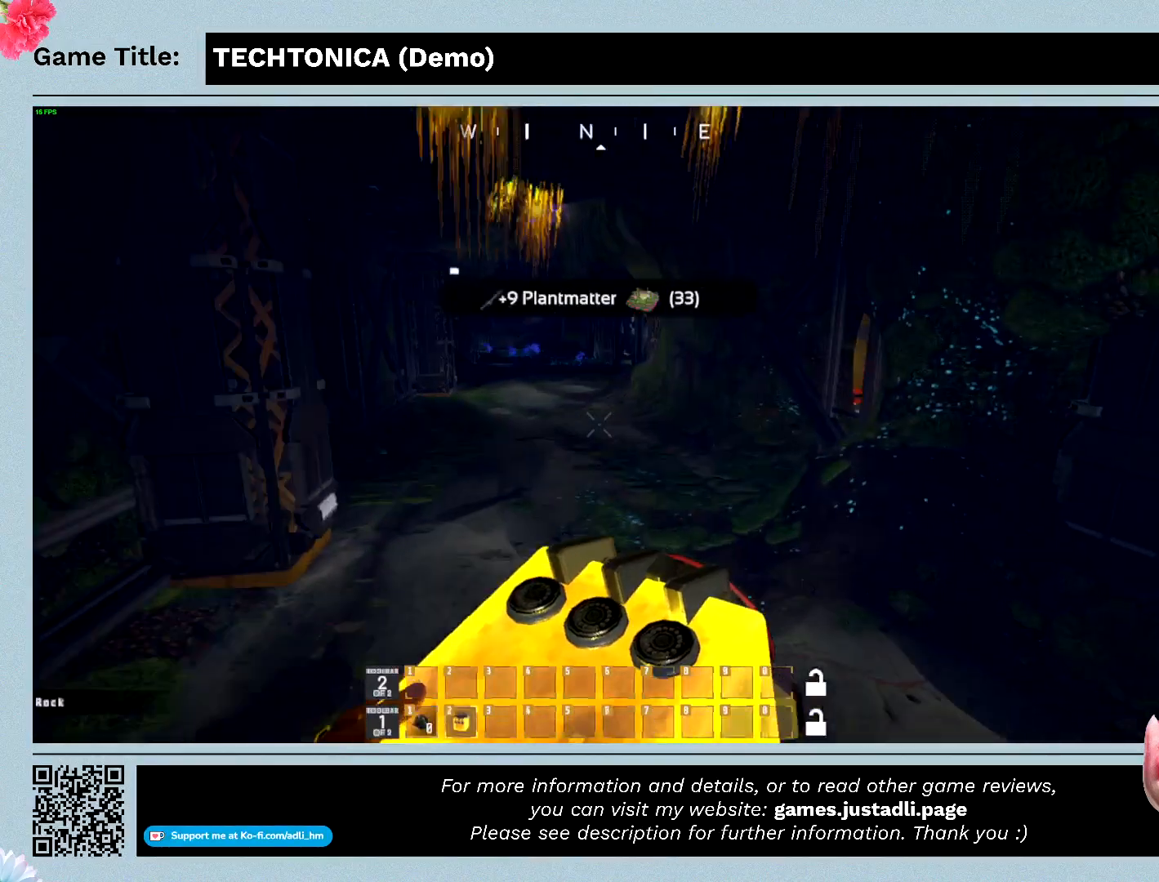
{"keys": ["w"], "mouse": [], "events": []}
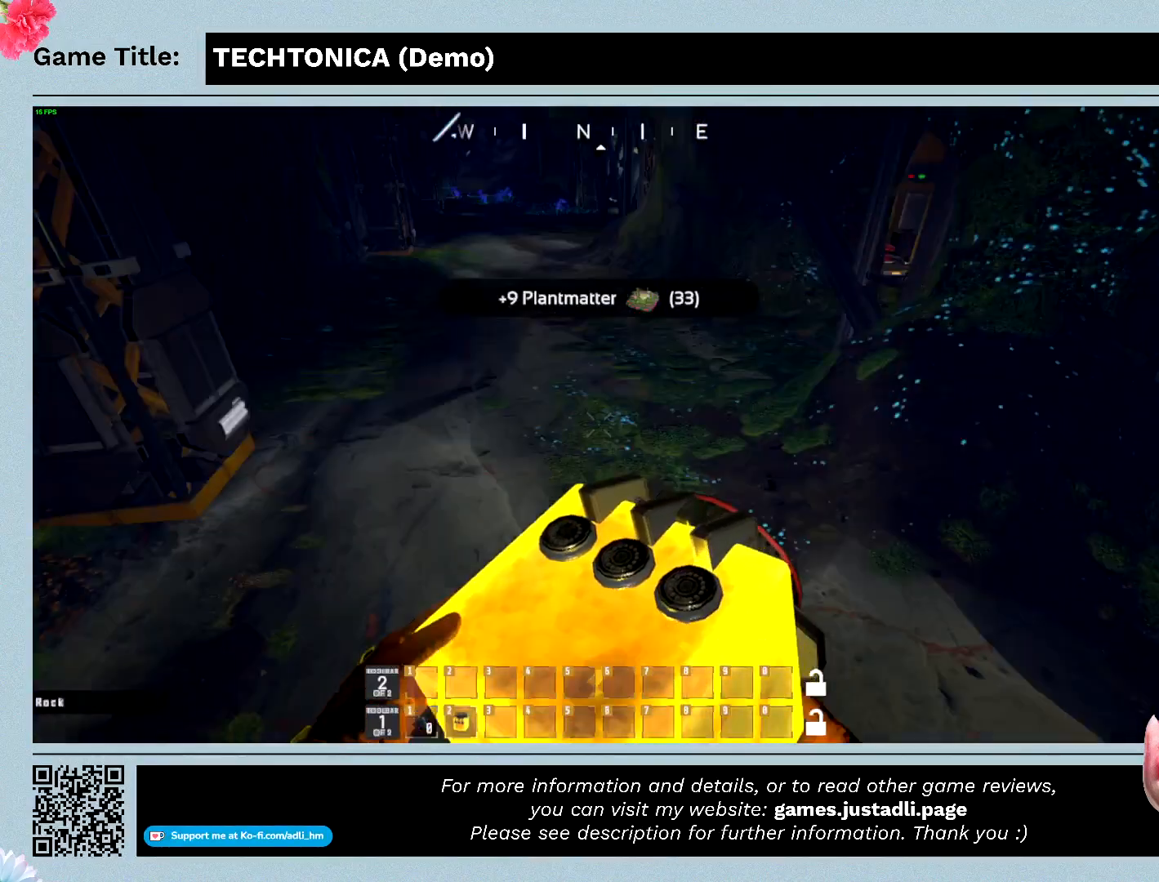
{"keys": ["w"], "mouse": [], "events": []}
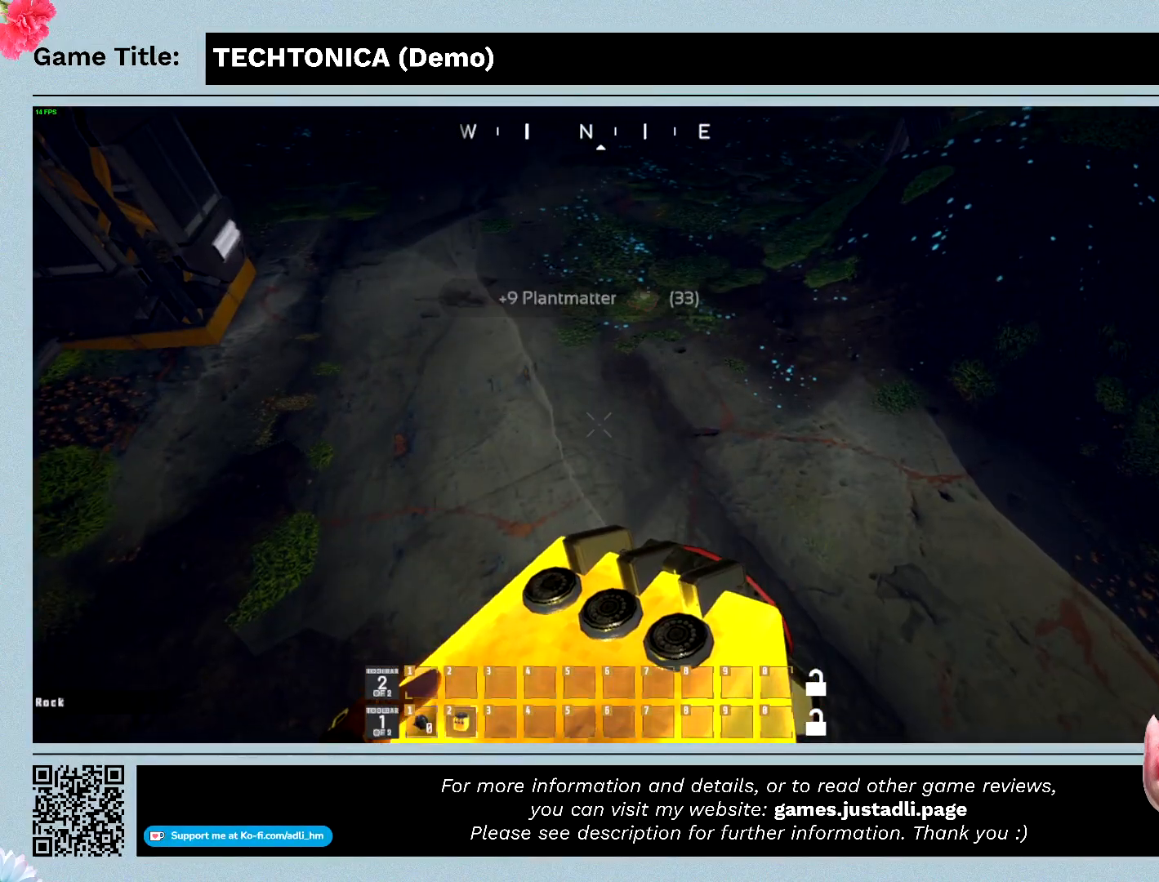
{"keys": ["w"], "mouse": [], "events": []}
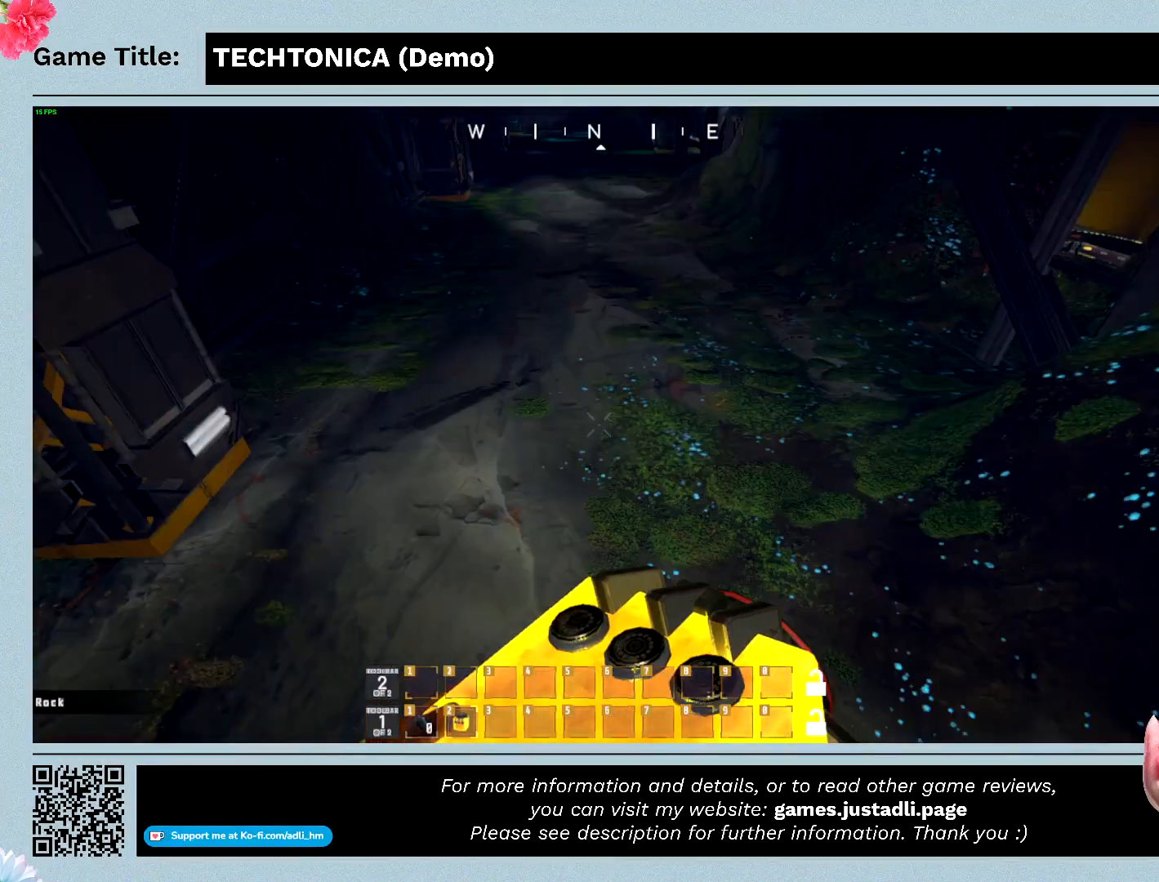
{"keys": ["w"], "mouse": [], "events": []}
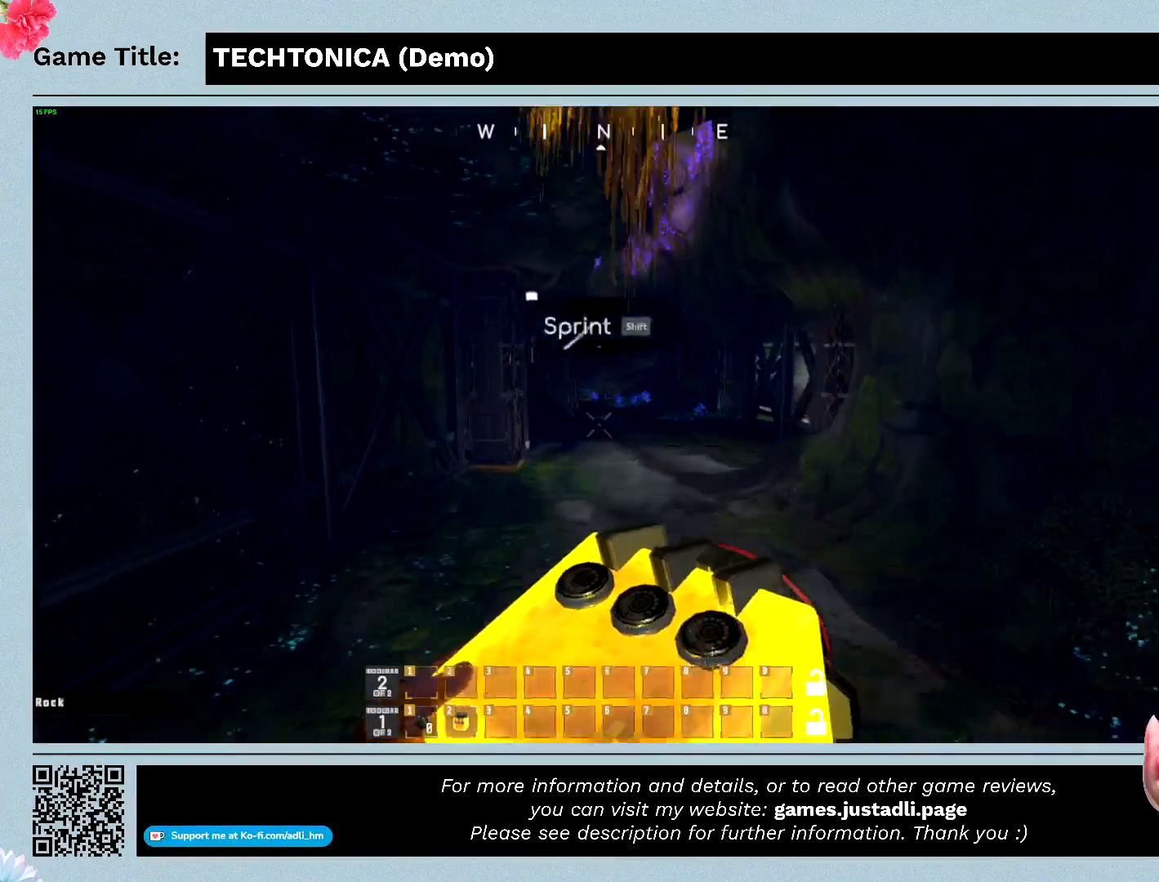
{"keys": ["w"], "mouse": [], "events": []}
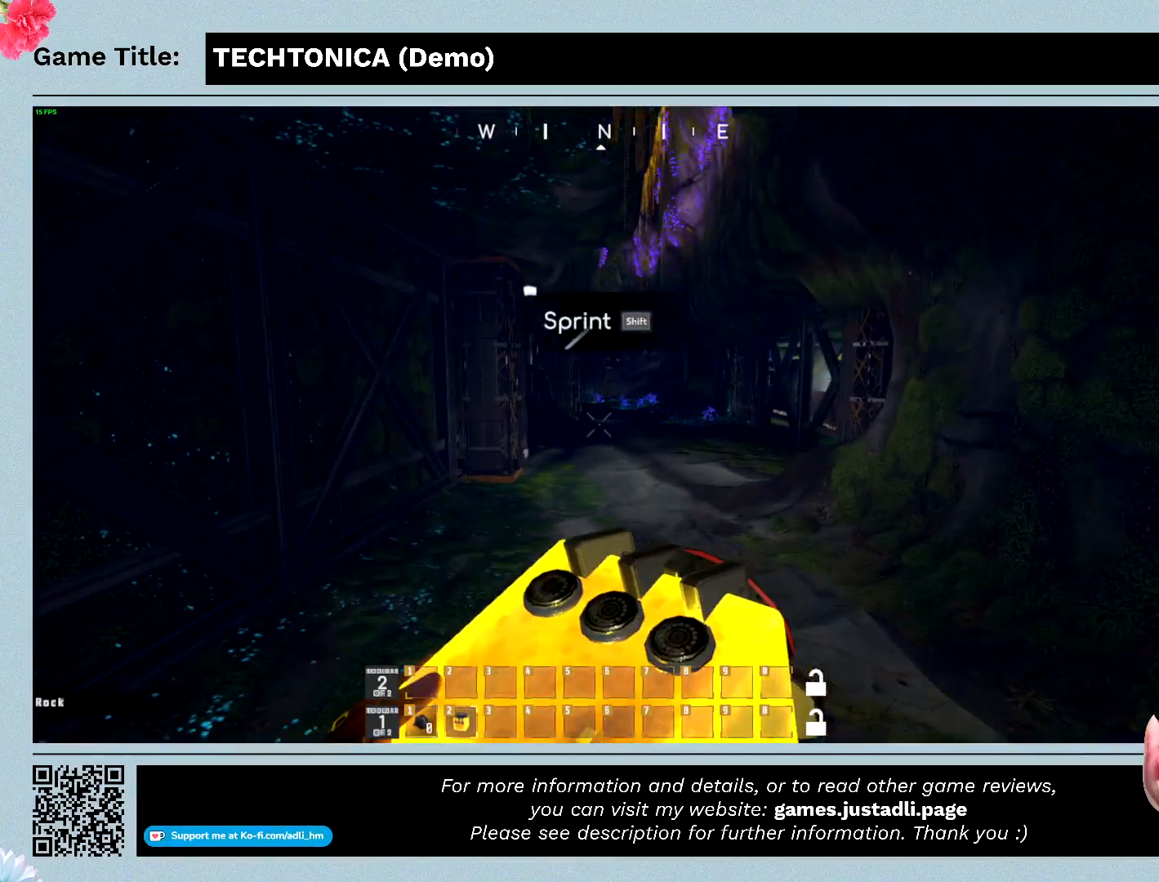
{"keys": [], "mouse": [], "events": [[300, "w", "up"]]}
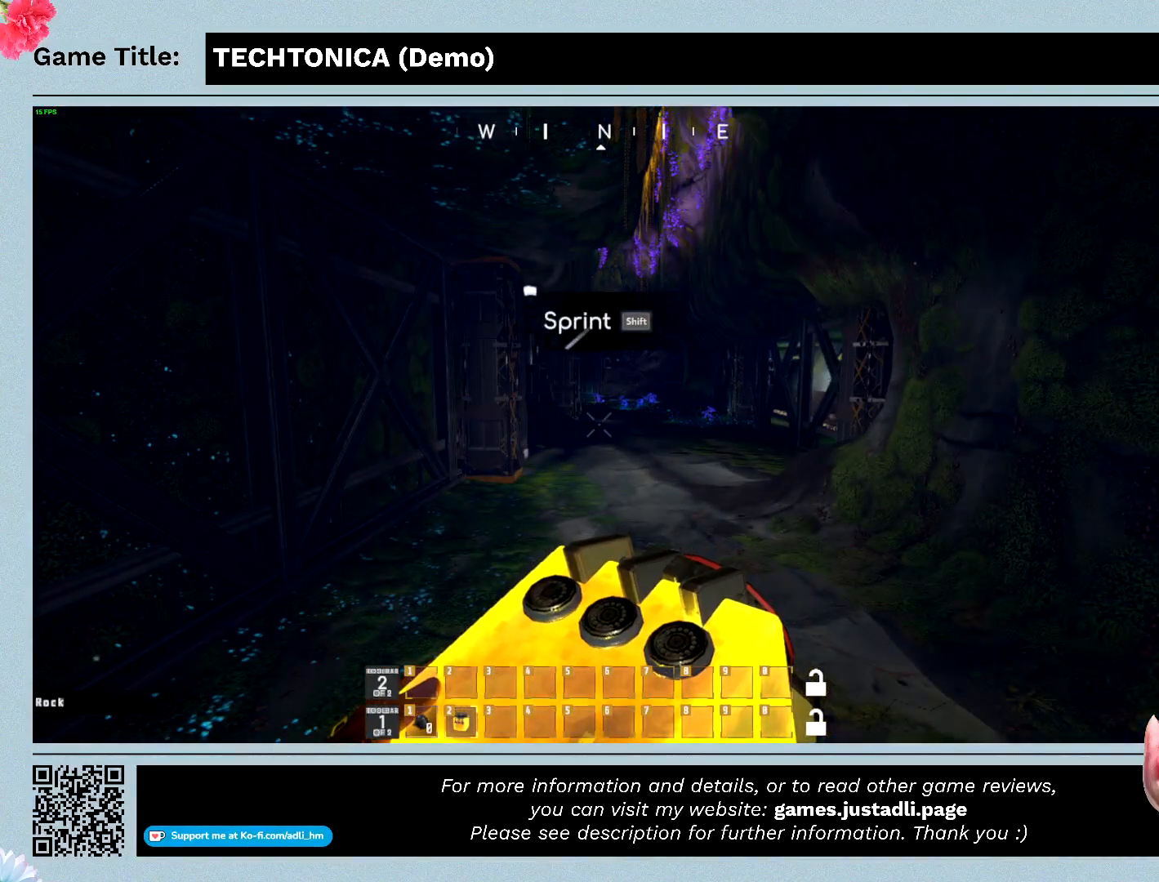
{"keys": [], "mouse": [], "events": []}
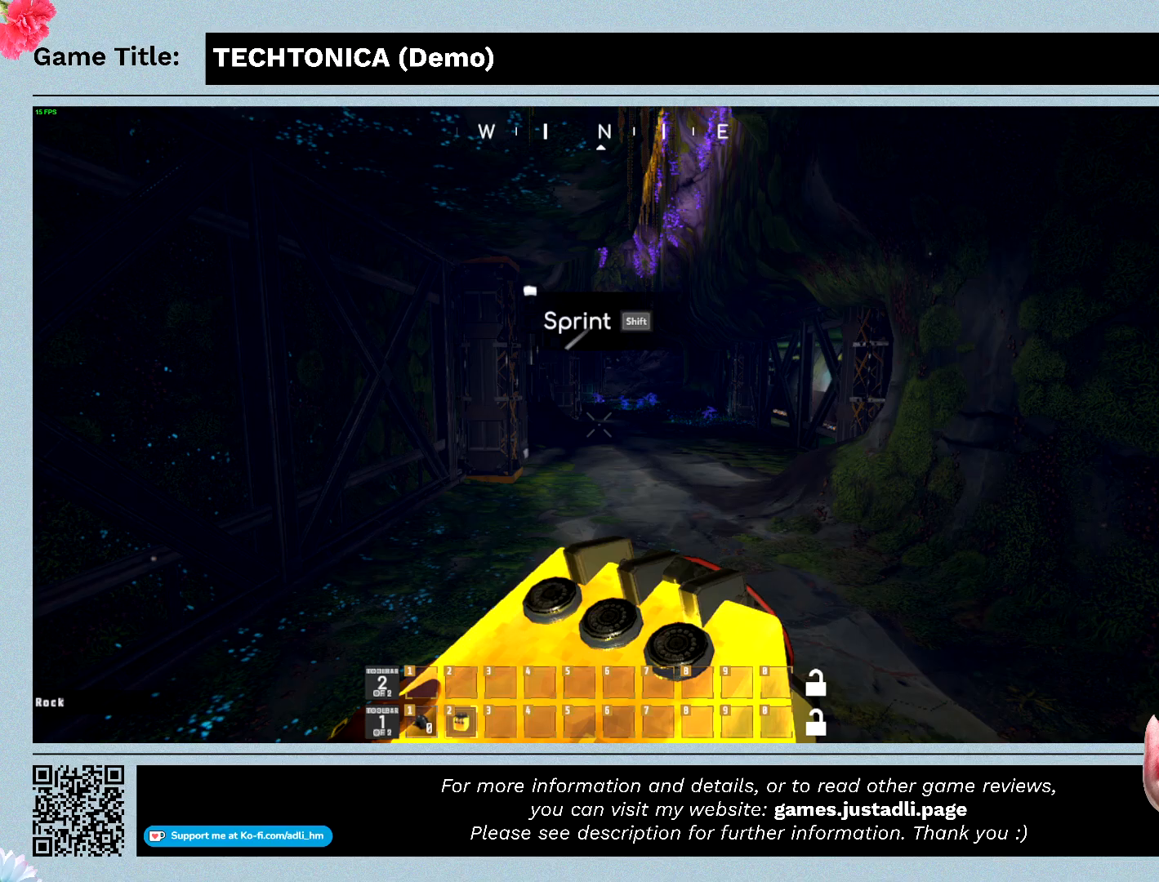
{"keys": [], "mouse": [], "events": []}
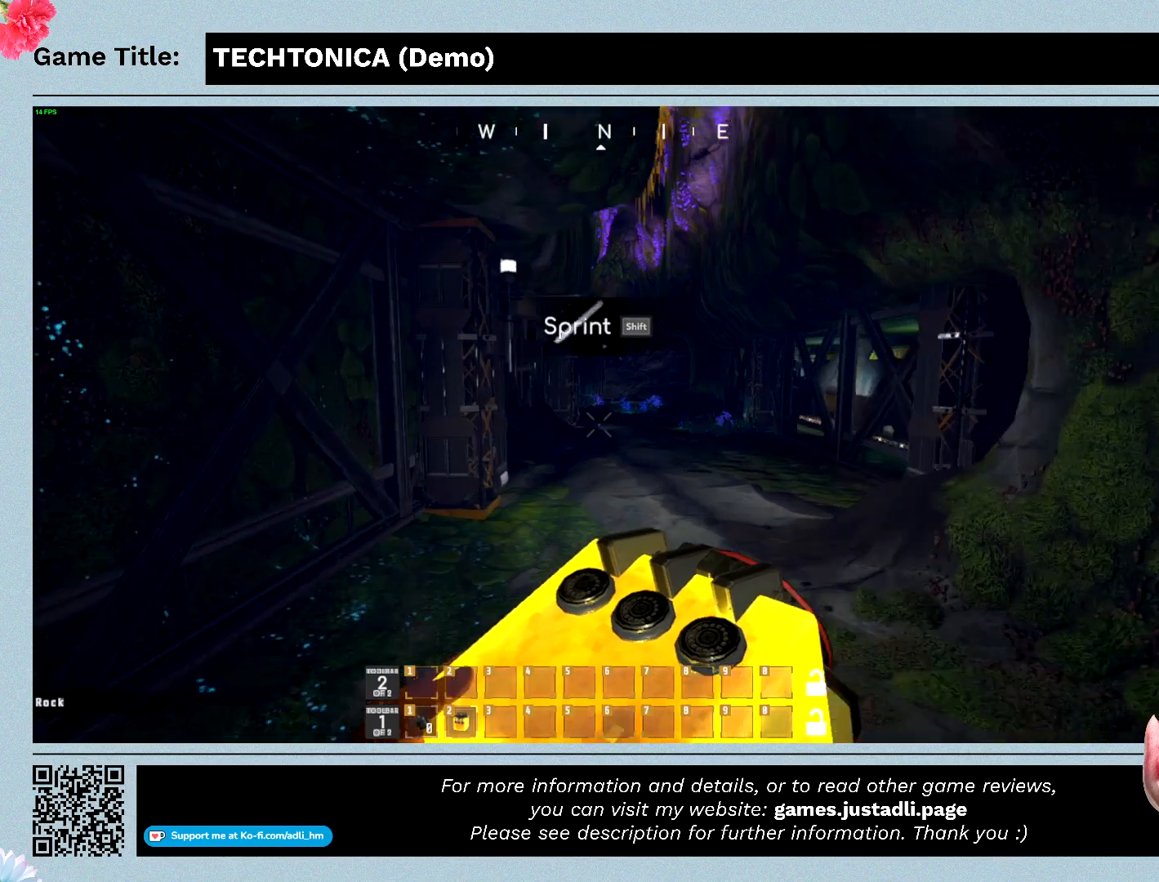
{"keys": [], "mouse": [], "events": []}
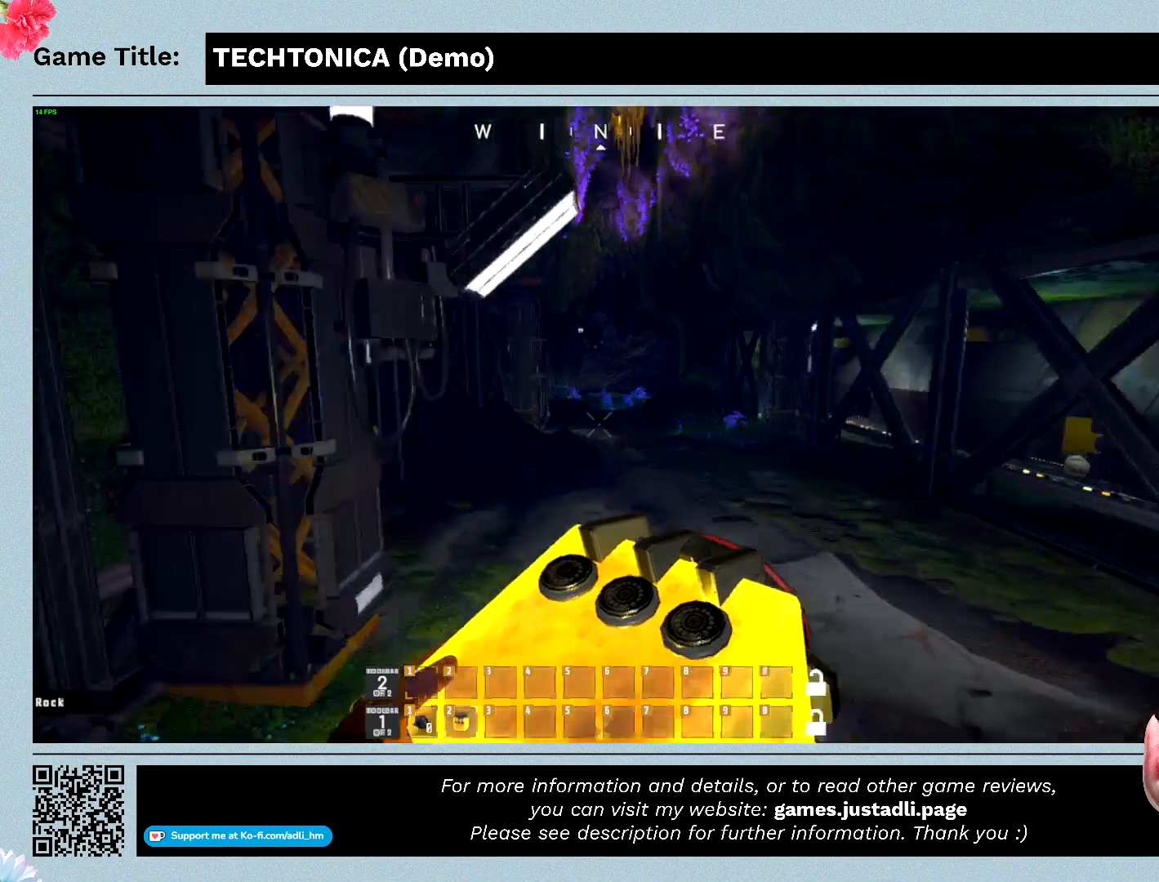
{"keys": ["shift", "w"], "mouse": [], "events": [[33, "shift", "down"], [33, "w", "down"]]}
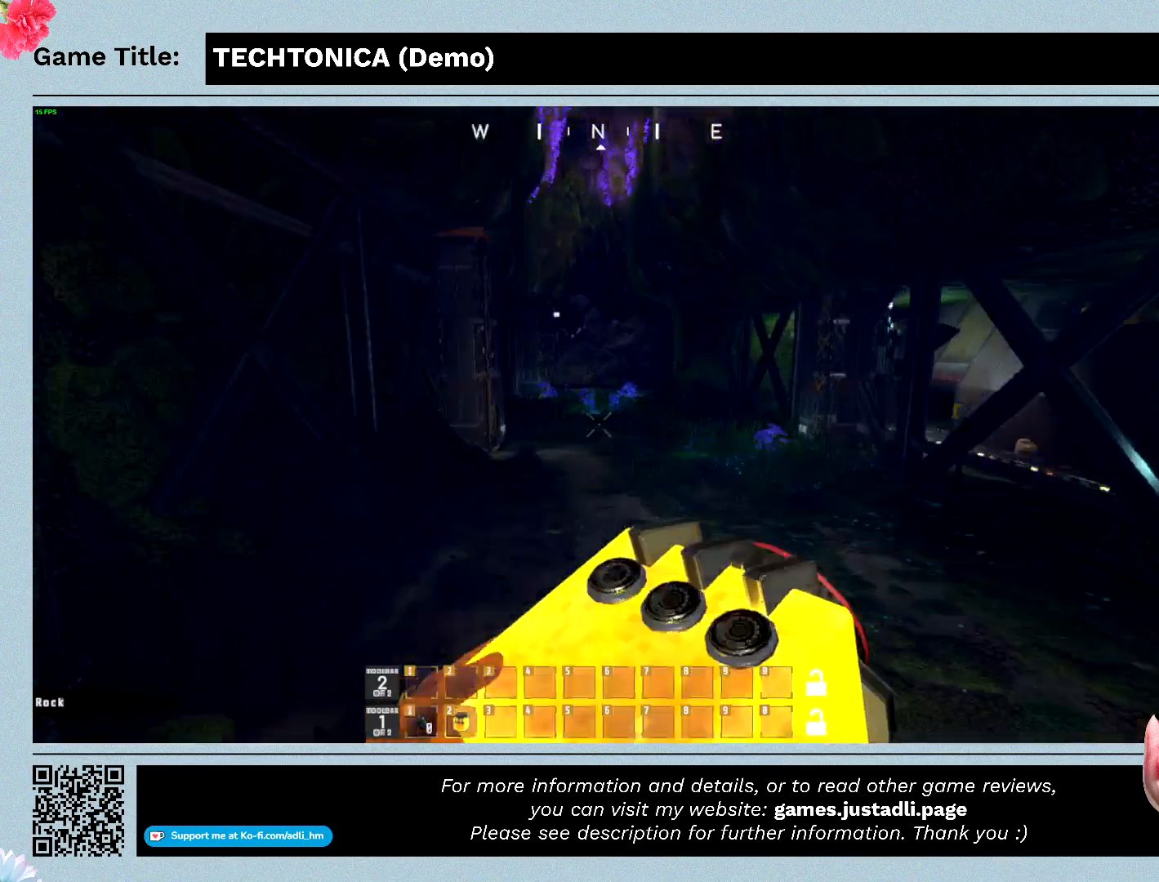
{"keys": ["shift", "w"], "mouse": [], "events": []}
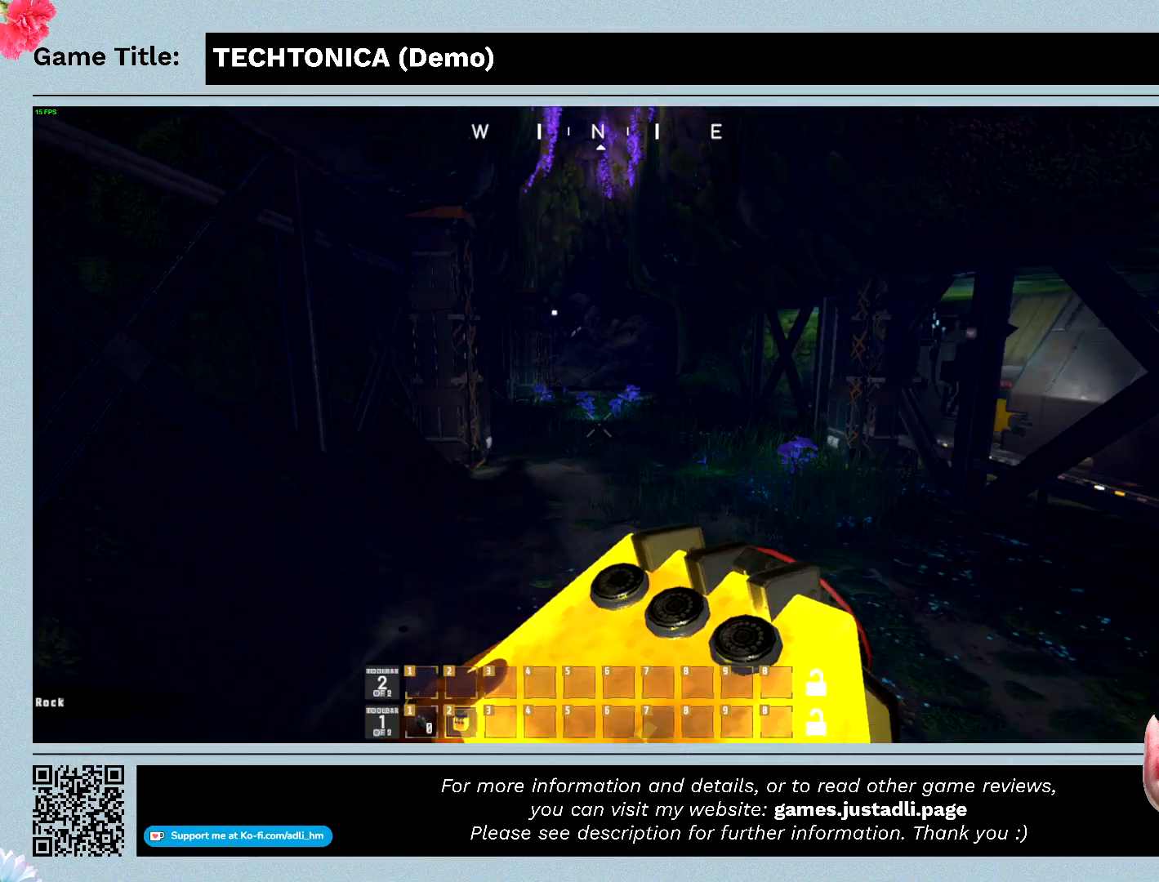
{"keys": ["shift", "w"], "mouse": [], "events": []}
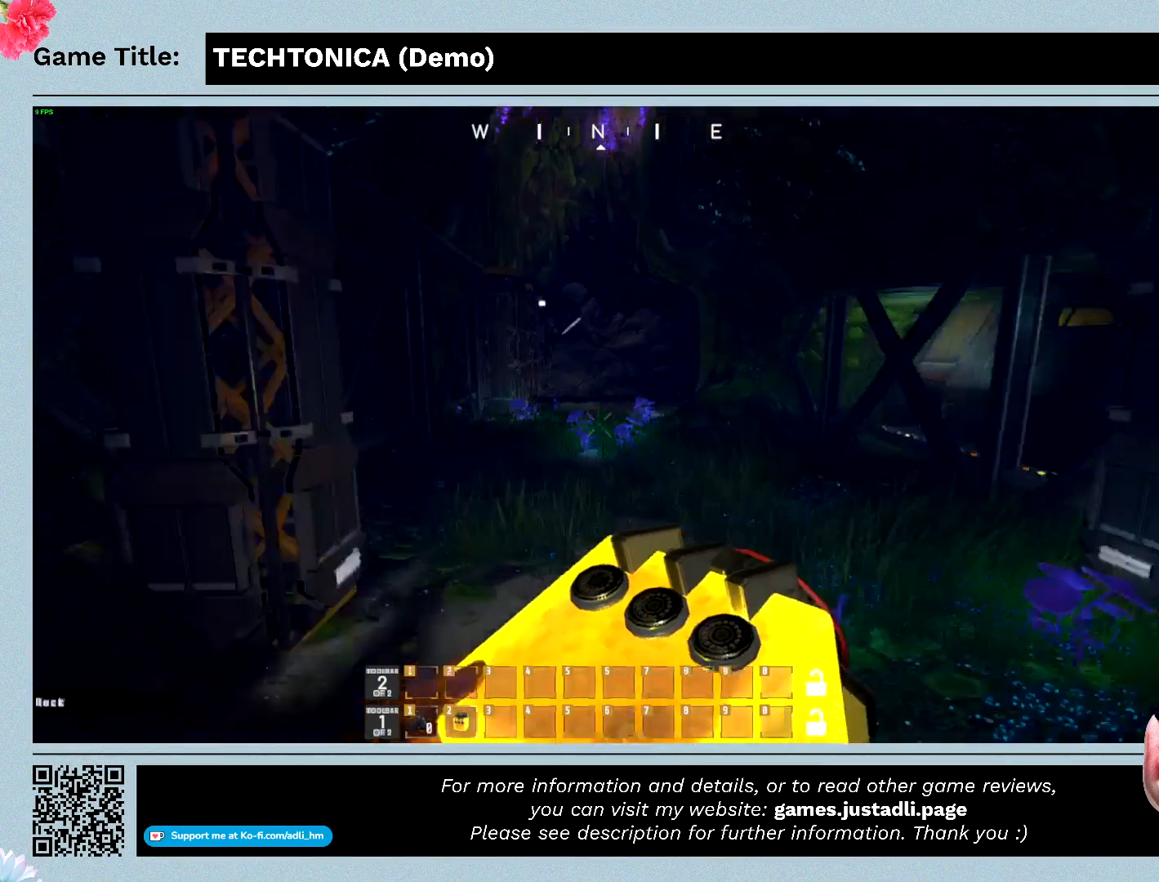
{"keys": ["shift", "w"], "mouse": [], "events": []}
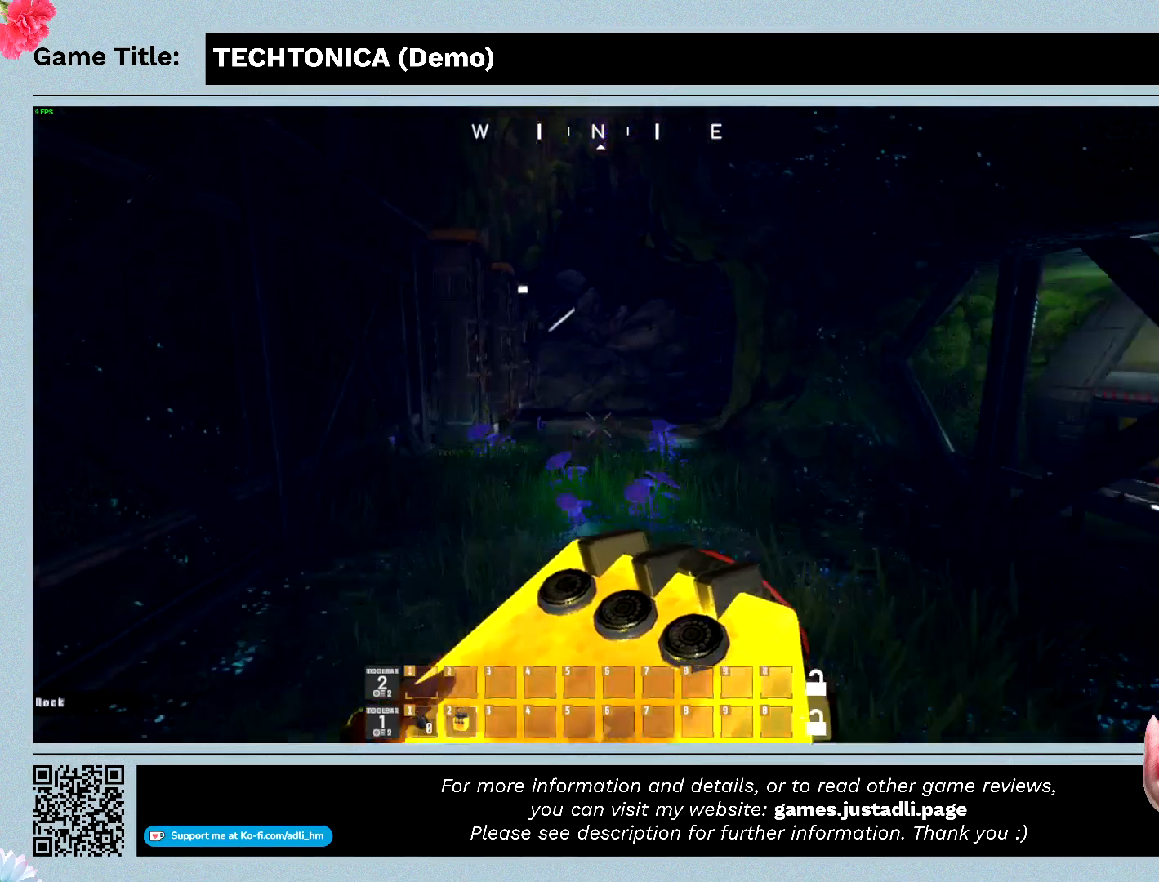
{"keys": ["shift", "w"], "mouse": [], "events": []}
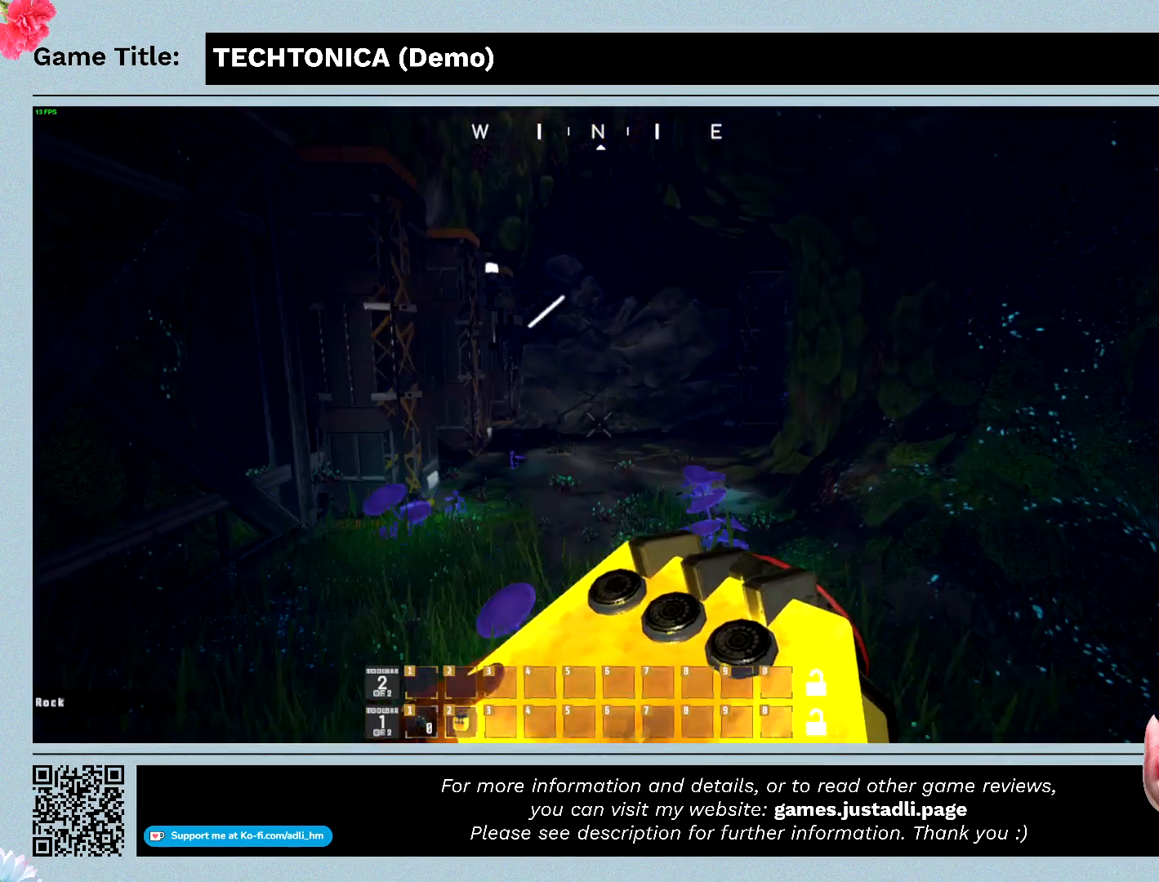
{"keys": ["shift", "w"], "mouse": [], "events": []}
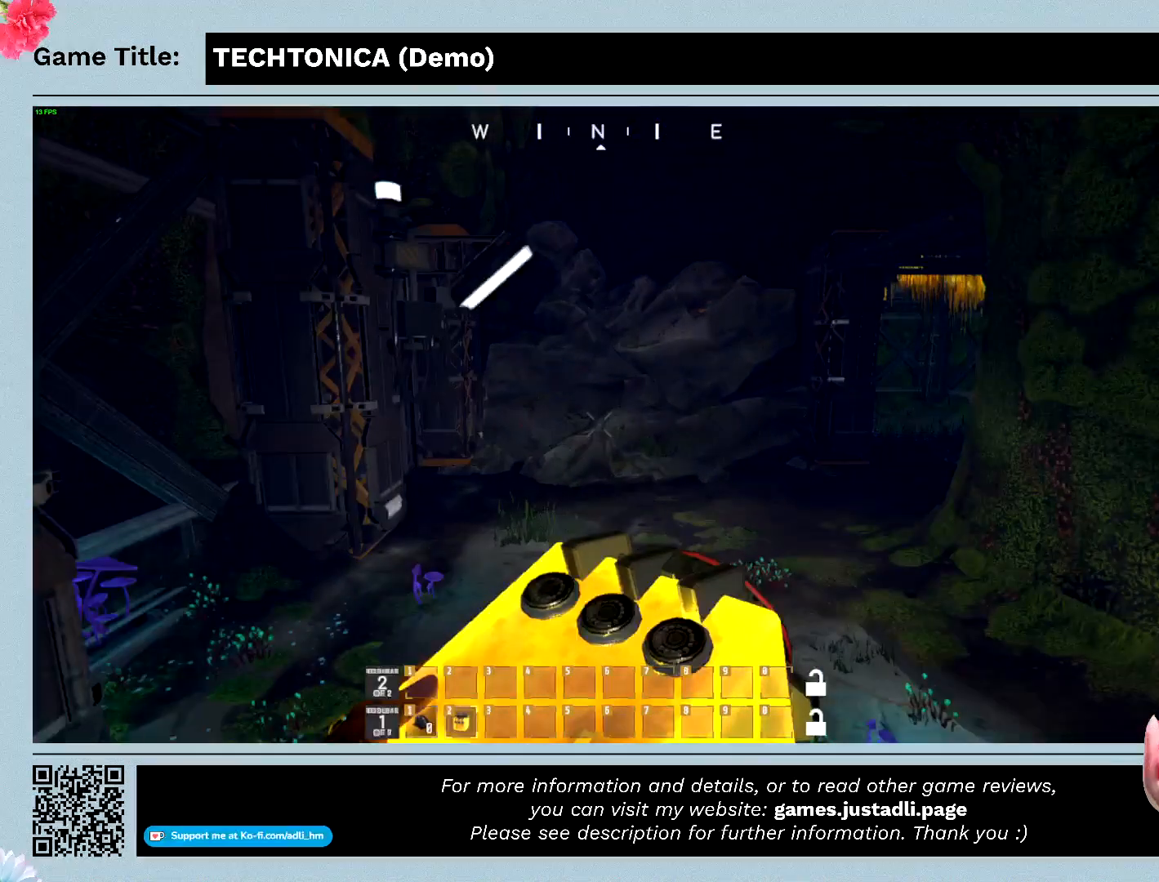
{"keys": ["shift", "w"], "mouse": [], "events": []}
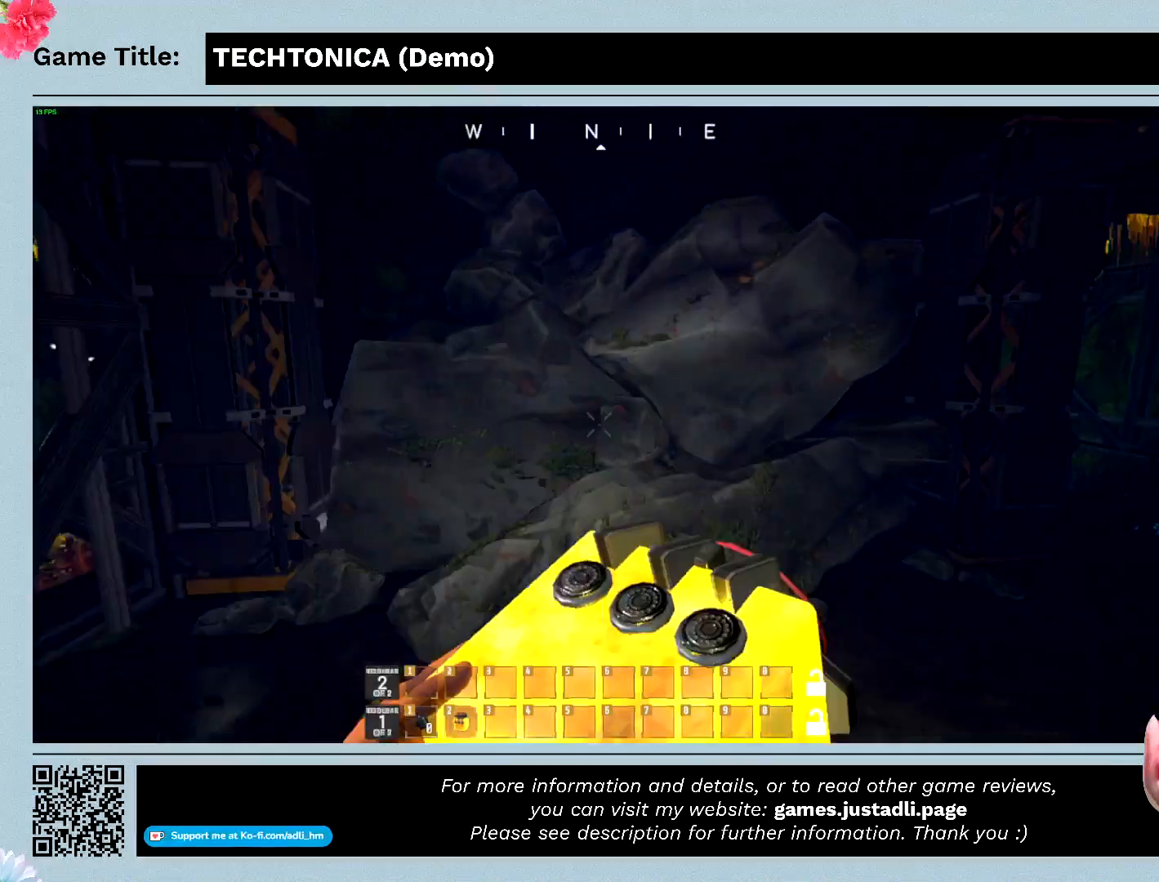
{"keys": ["shift", "w"], "mouse": [], "events": []}
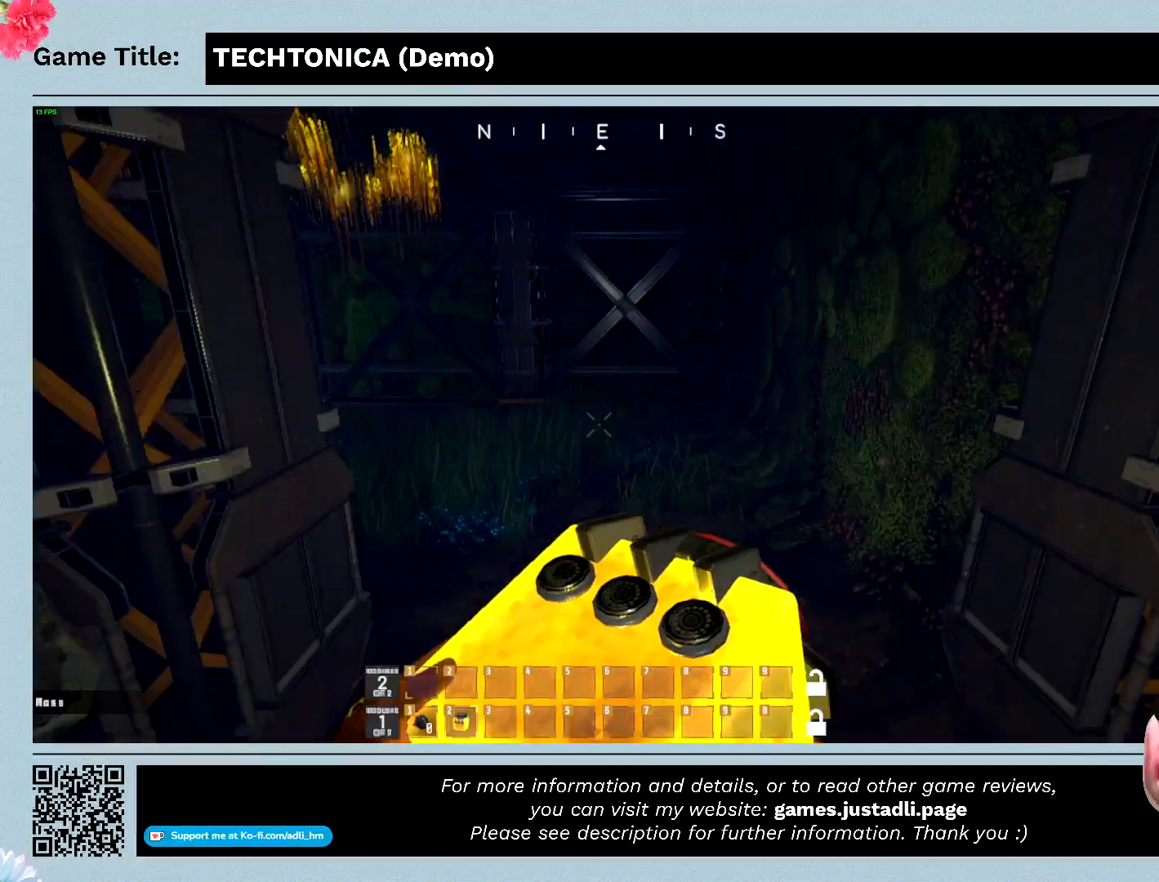
{"keys": ["shift", "w"], "mouse": [], "events": []}
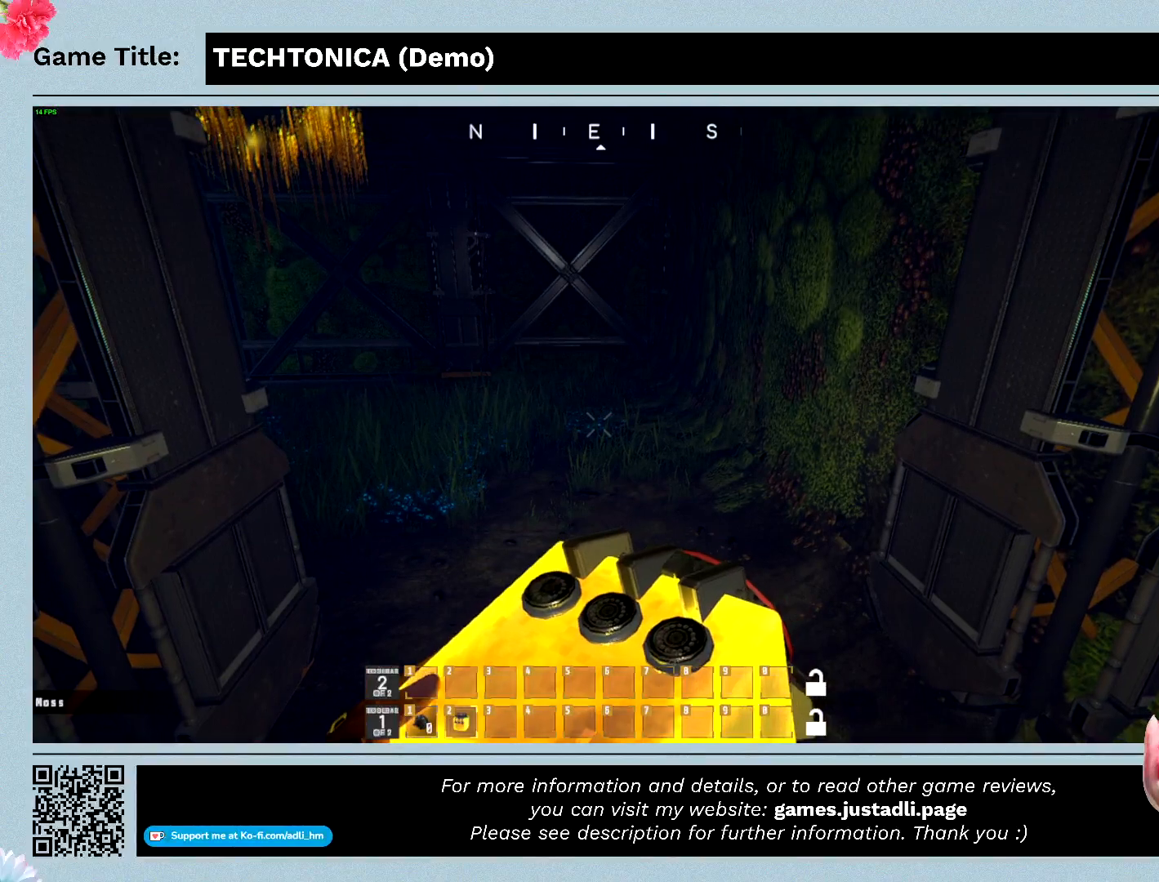
{"keys": ["w"], "mouse": [], "events": [[500, "shift", "up"]]}
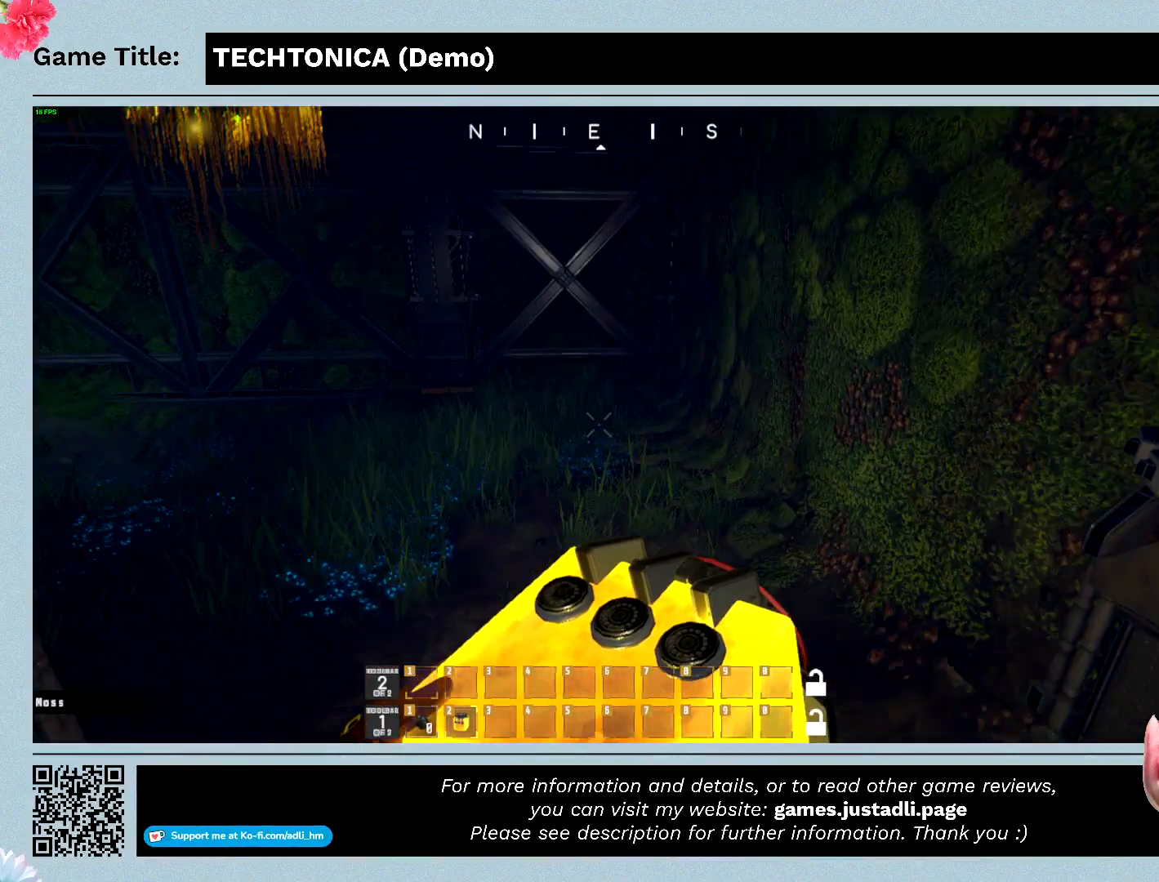
{"keys": ["w"], "mouse": [], "events": []}
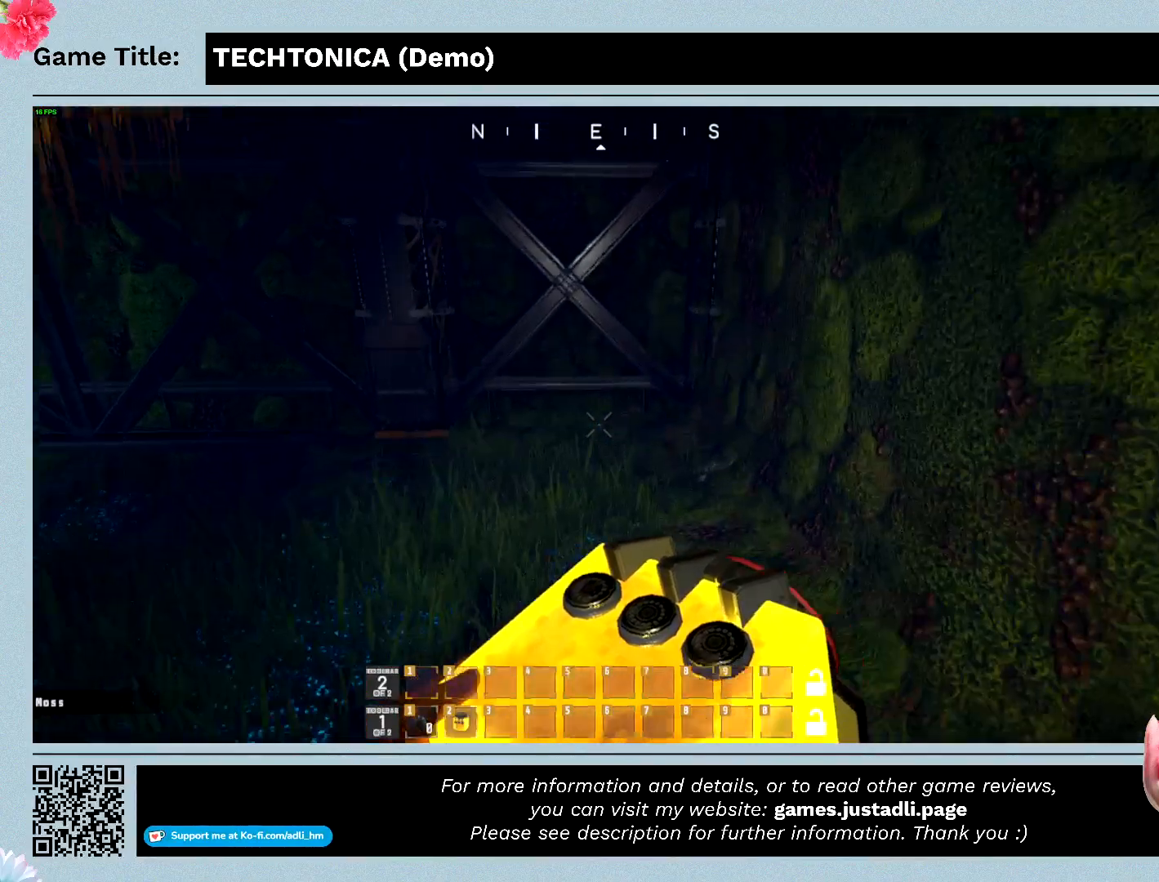
{"keys": [], "mouse": [], "events": [[267, "w", "up"]]}